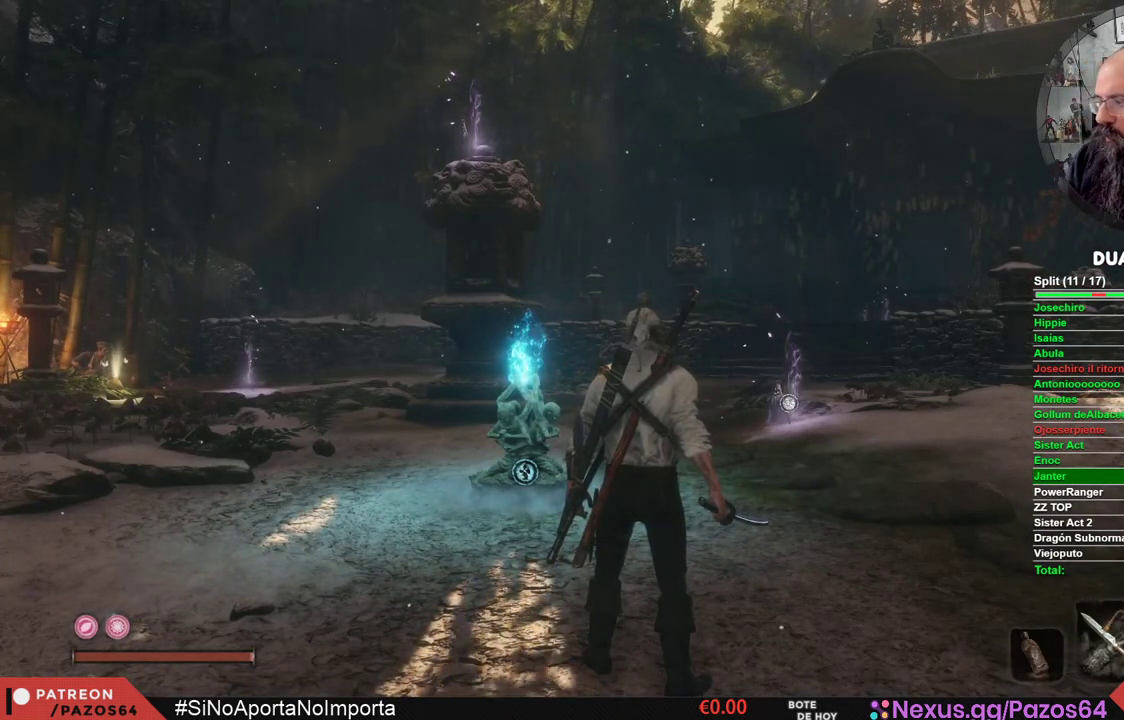
Gameplay with a controller (Xbox layout); each line is a JSON object with the inputs held at the frame after it. "events" lists button and stick changes between this image and that frame as [ms after this image, input, new state], when the widget could be followed in between.
{"buttons": [], "left_stick": "right", "right_stick": "right", "events": [[83, "left_stick", "right"], [467, "right_stick", "right"]]}
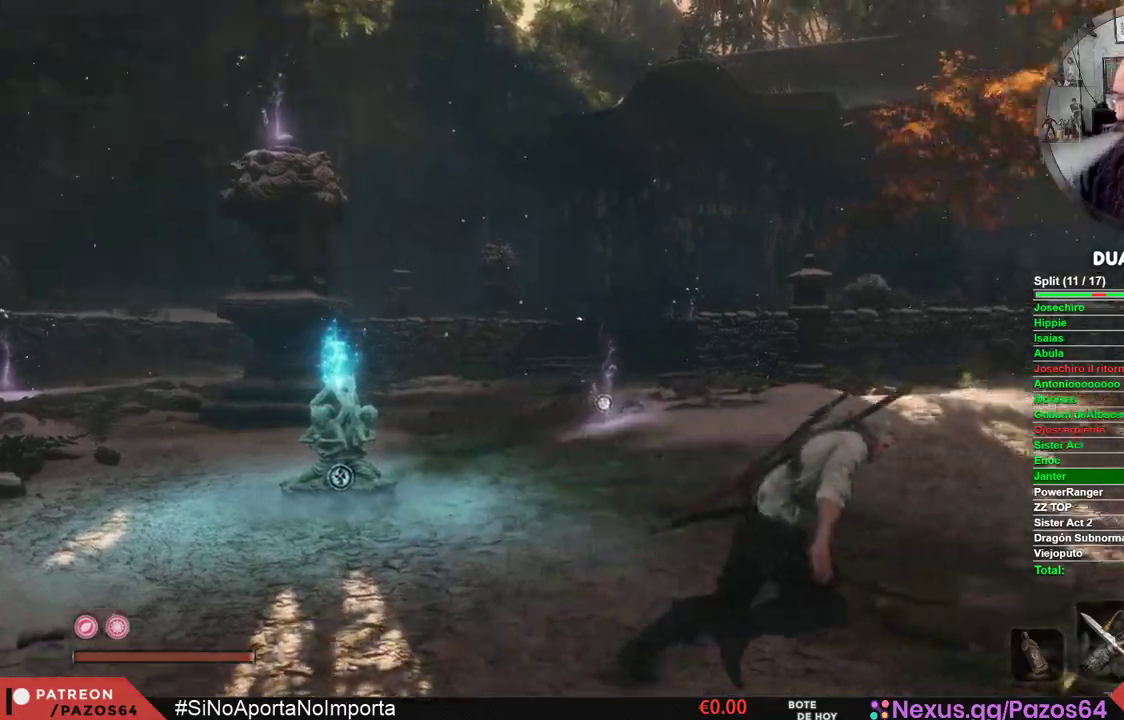
{"buttons": [], "left_stick": "up", "right_stick": "center", "events": [[117, "left_stick", "up-right"], [500, "left_stick", "up"], [500, "right_stick", "center"]]}
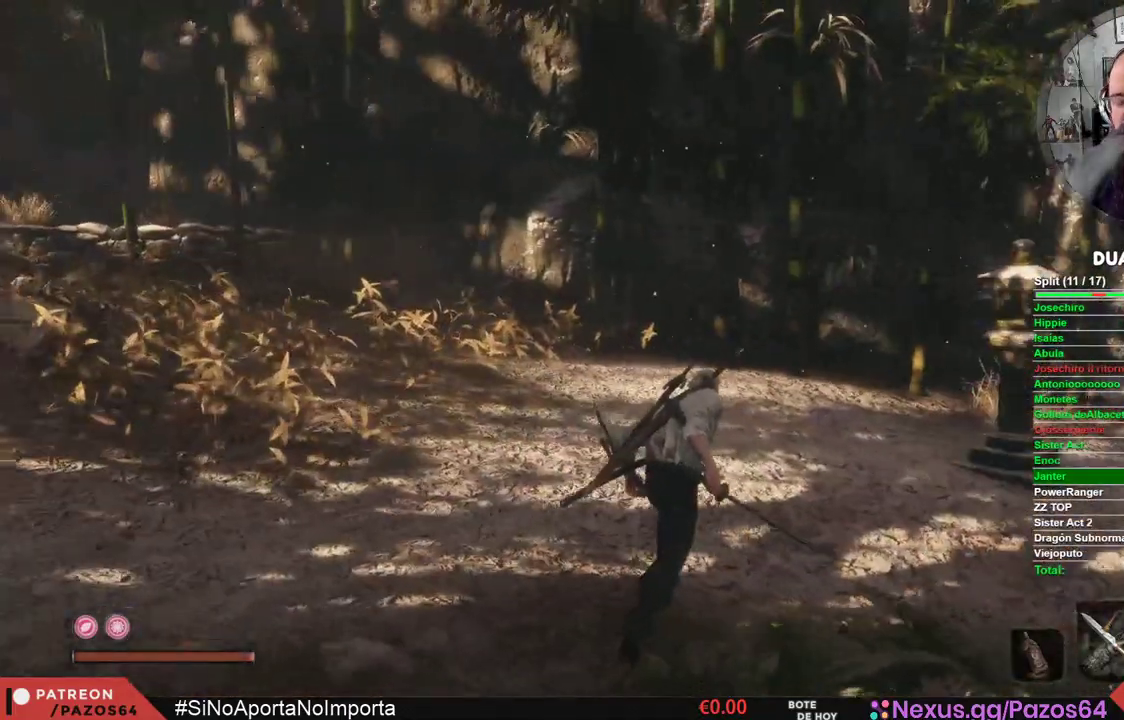
{"buttons": [], "left_stick": "up-left", "right_stick": "left", "events": [[367, "left_stick", "up-left"], [367, "right_stick", "left"]]}
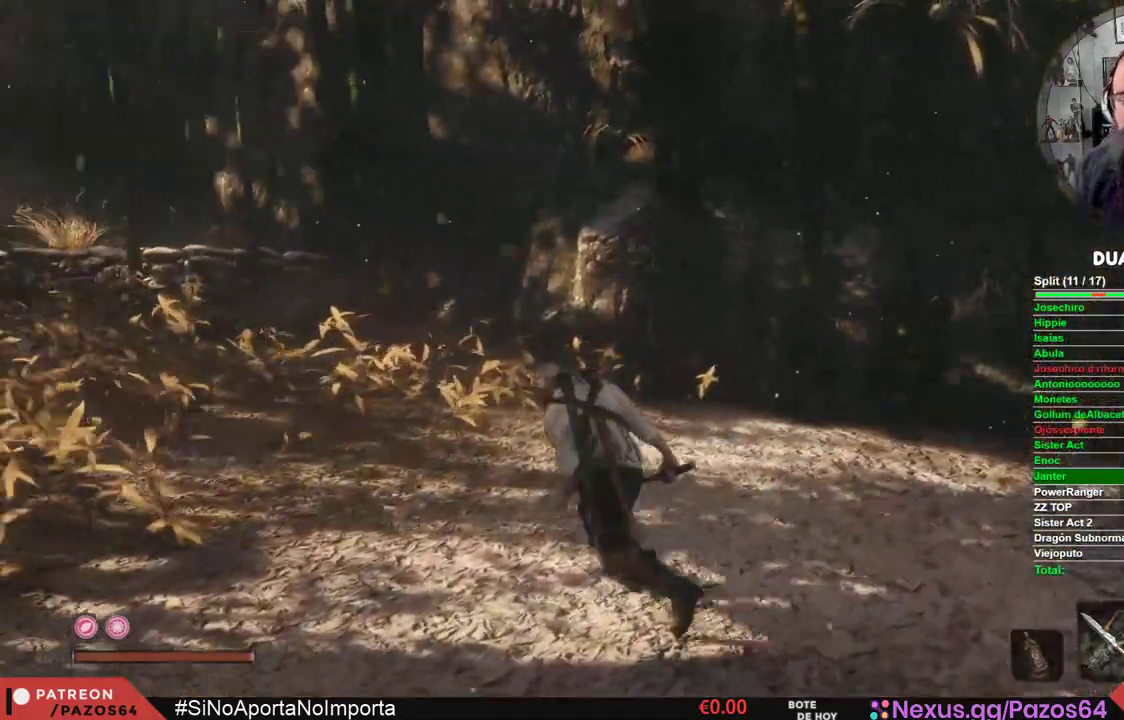
{"buttons": [], "left_stick": "up-left", "right_stick": "center", "events": [[450, "right_stick", "center"]]}
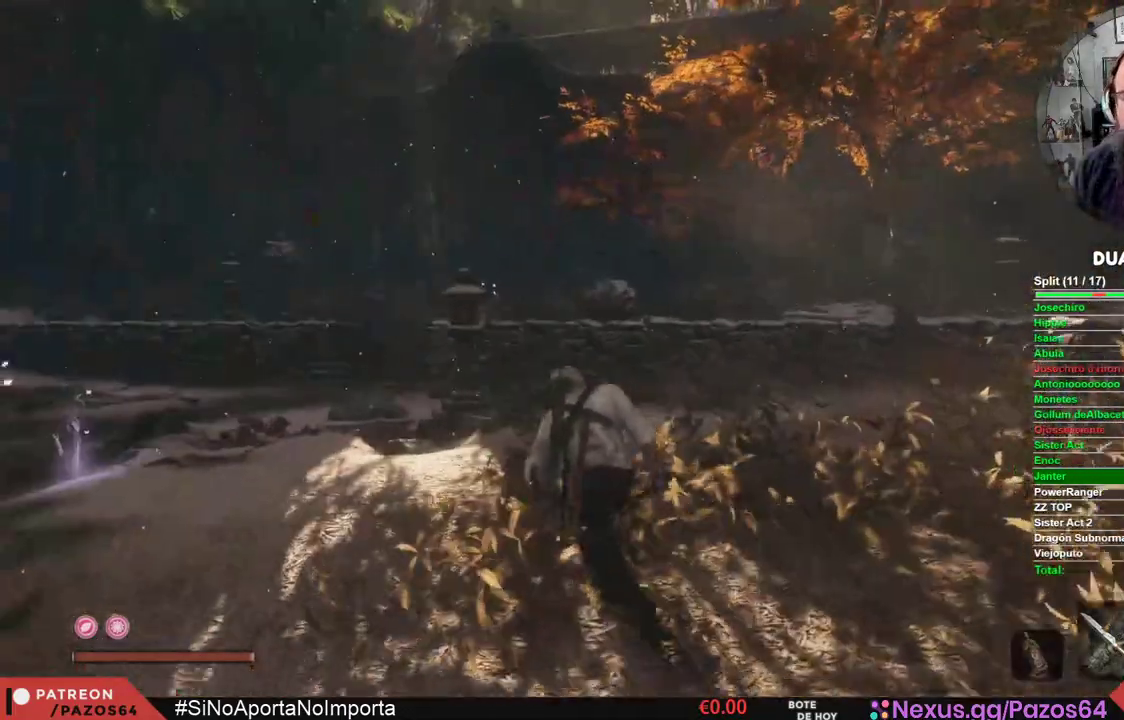
{"buttons": ["B"], "left_stick": "up-left", "right_stick": "center", "events": [[333, "B", "down"]]}
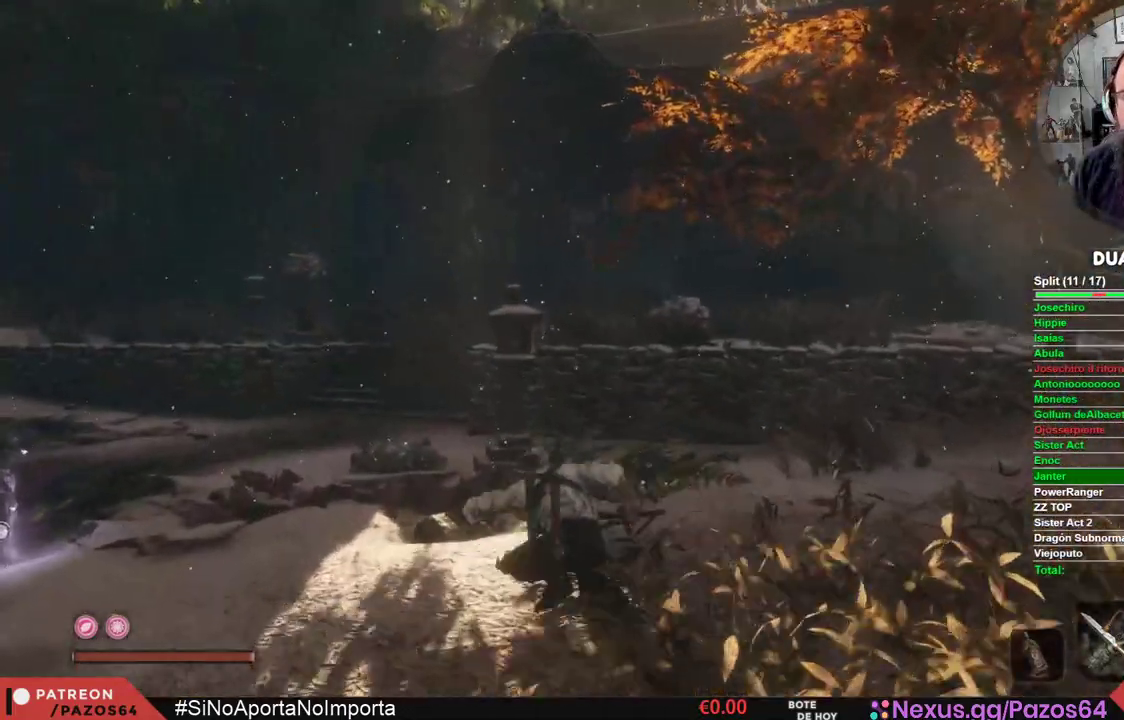
{"buttons": ["B"], "left_stick": "up", "right_stick": "center", "events": [[267, "left_stick", "up"]]}
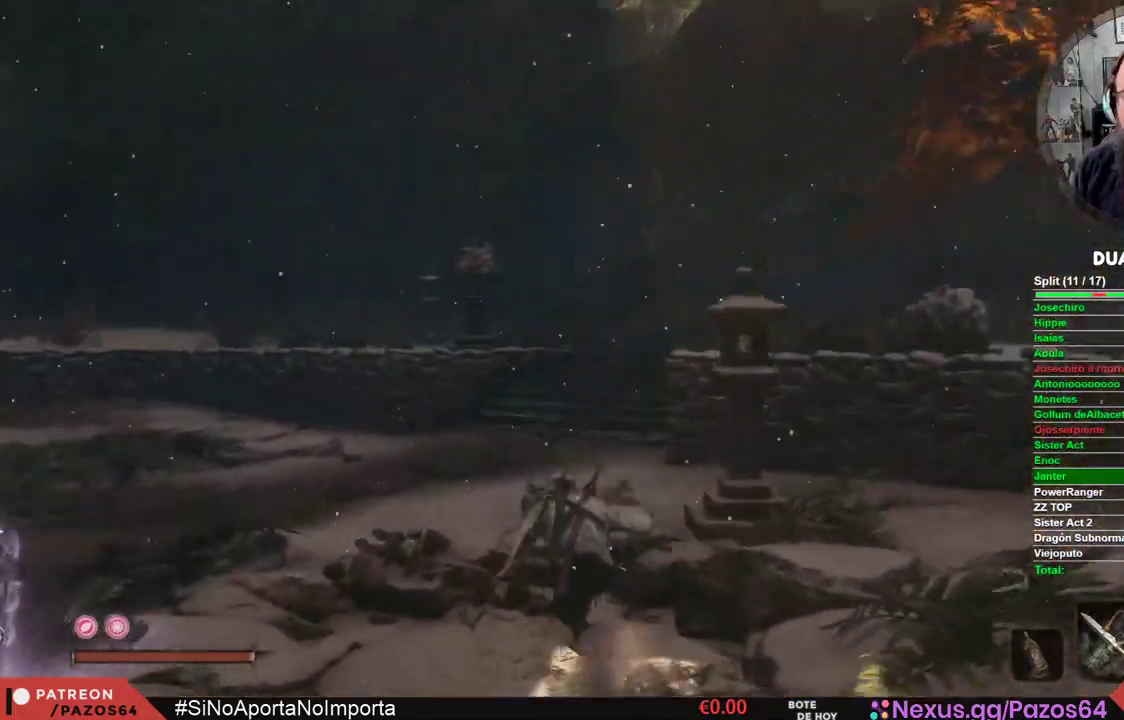
{"buttons": ["B"], "left_stick": "up", "right_stick": "center", "events": []}
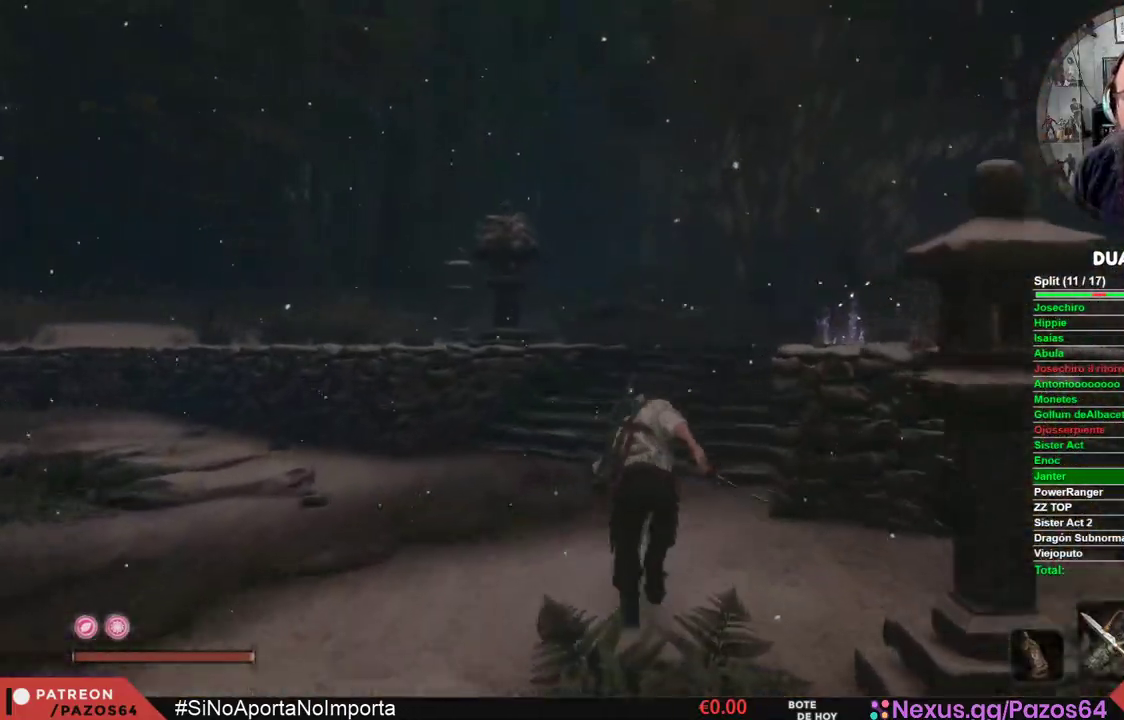
{"buttons": ["B"], "left_stick": "up", "right_stick": "center", "events": []}
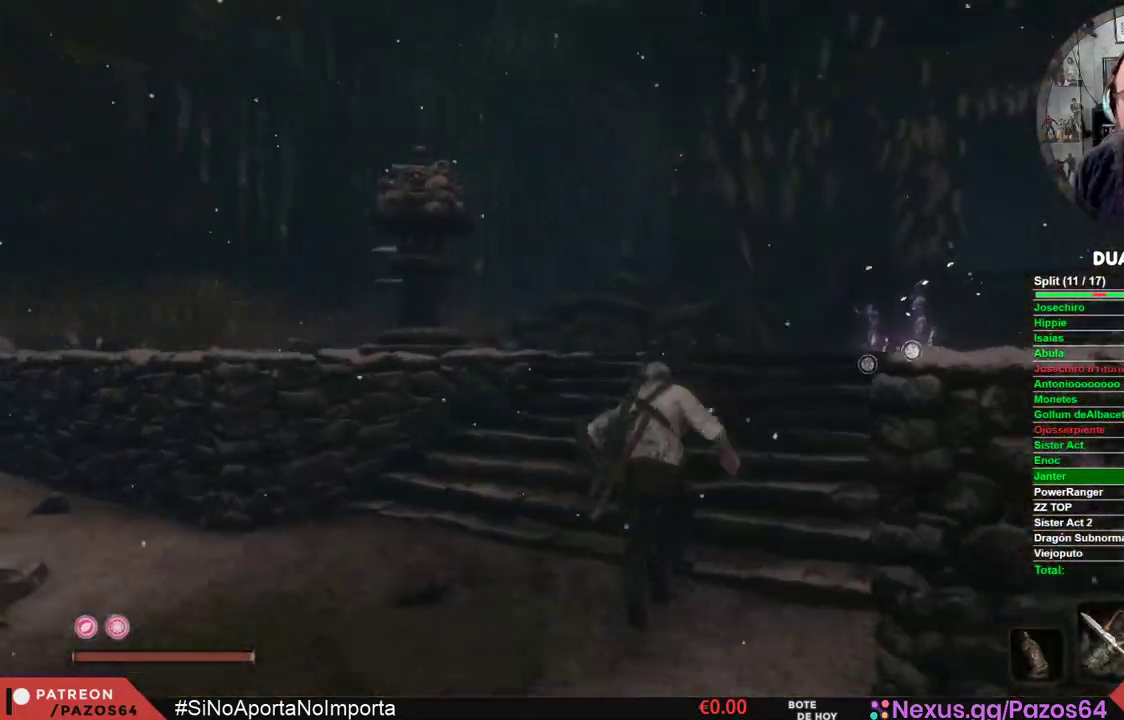
{"buttons": ["B"], "left_stick": "up", "right_stick": "center", "events": []}
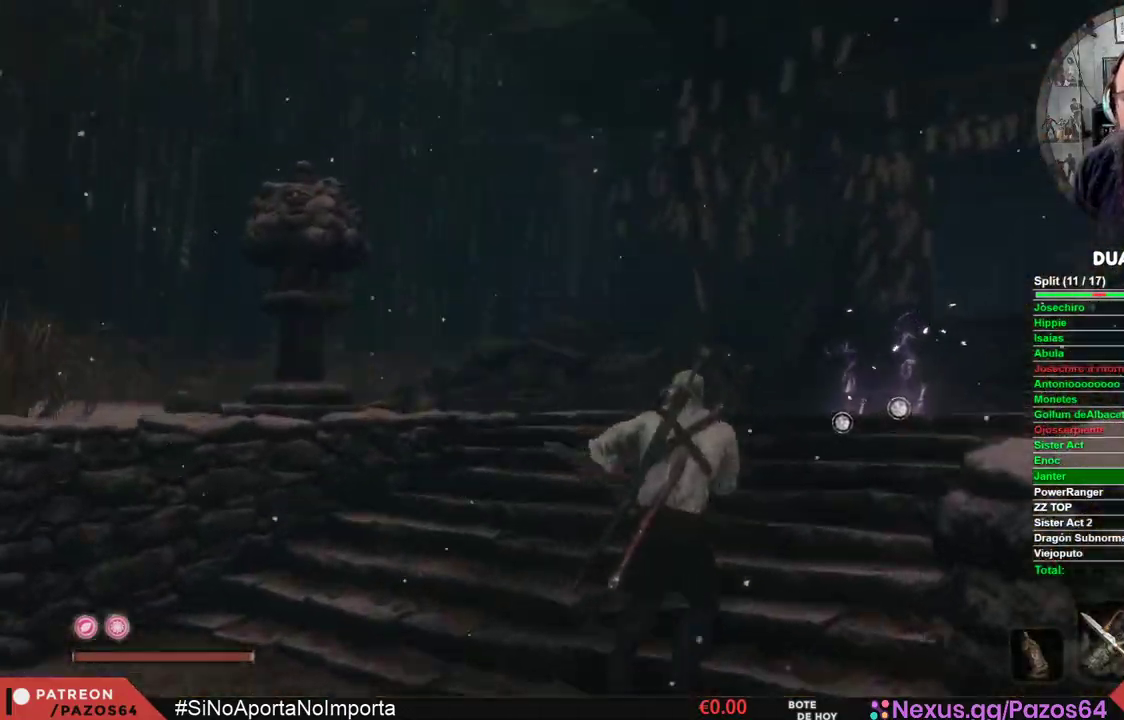
{"buttons": ["B"], "left_stick": "up", "right_stick": "center", "events": []}
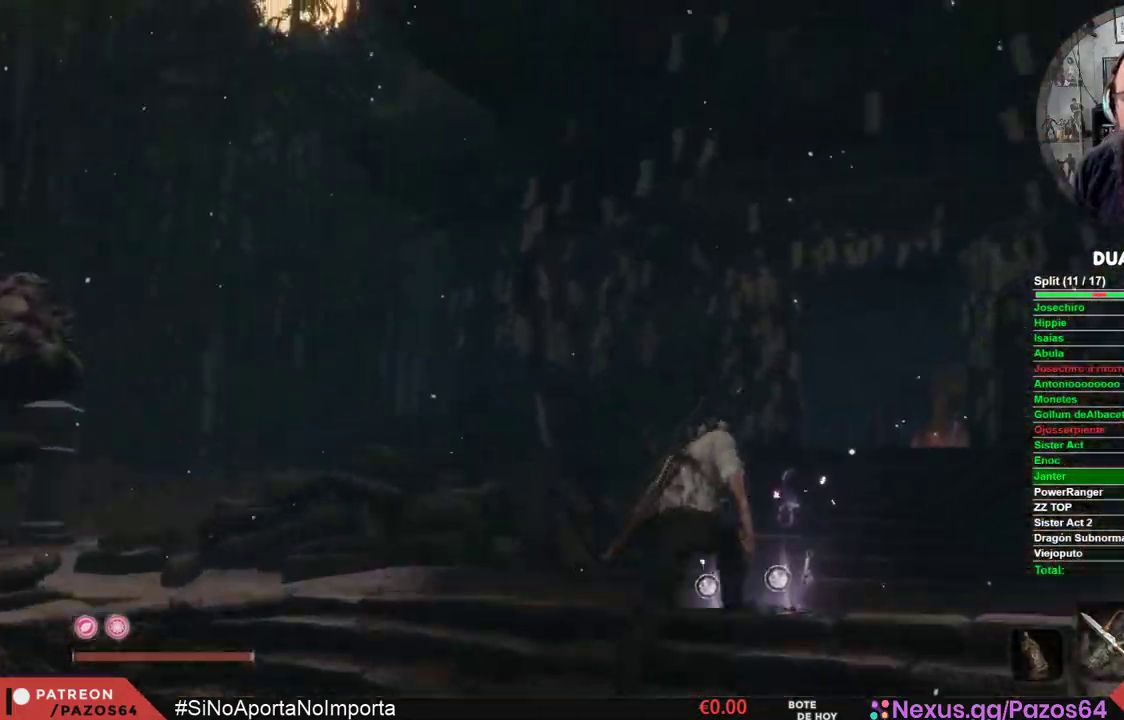
{"buttons": ["B"], "left_stick": "up", "right_stick": "center", "events": []}
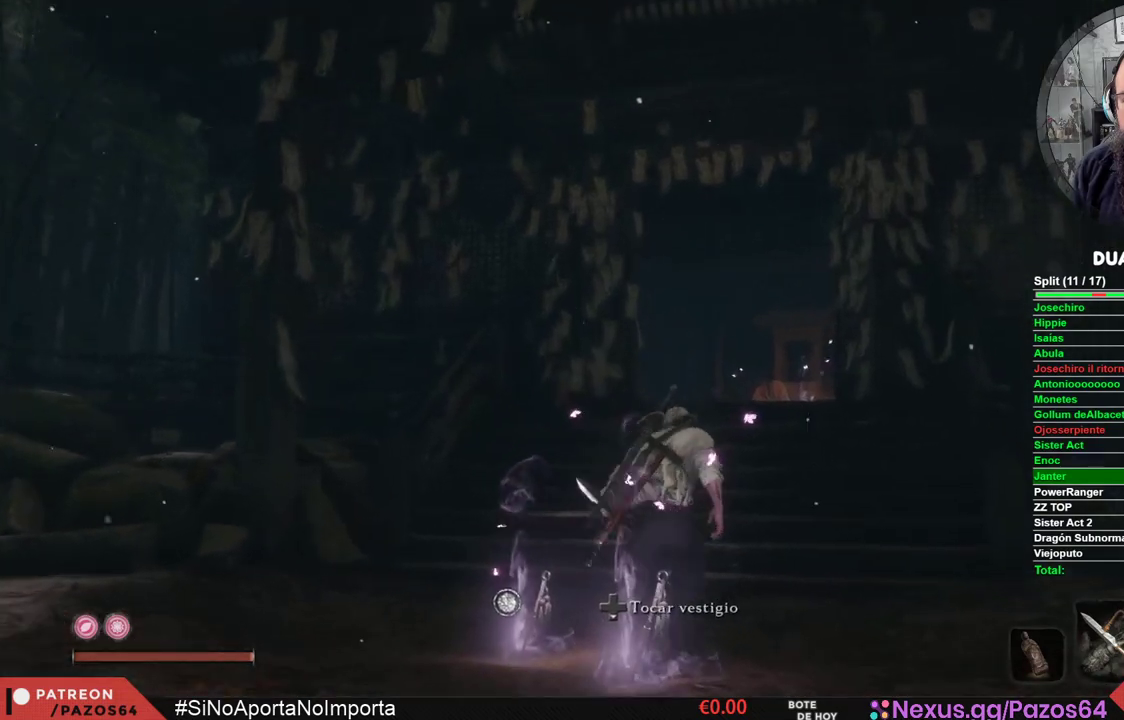
{"buttons": ["B"], "left_stick": "up", "right_stick": "center", "events": []}
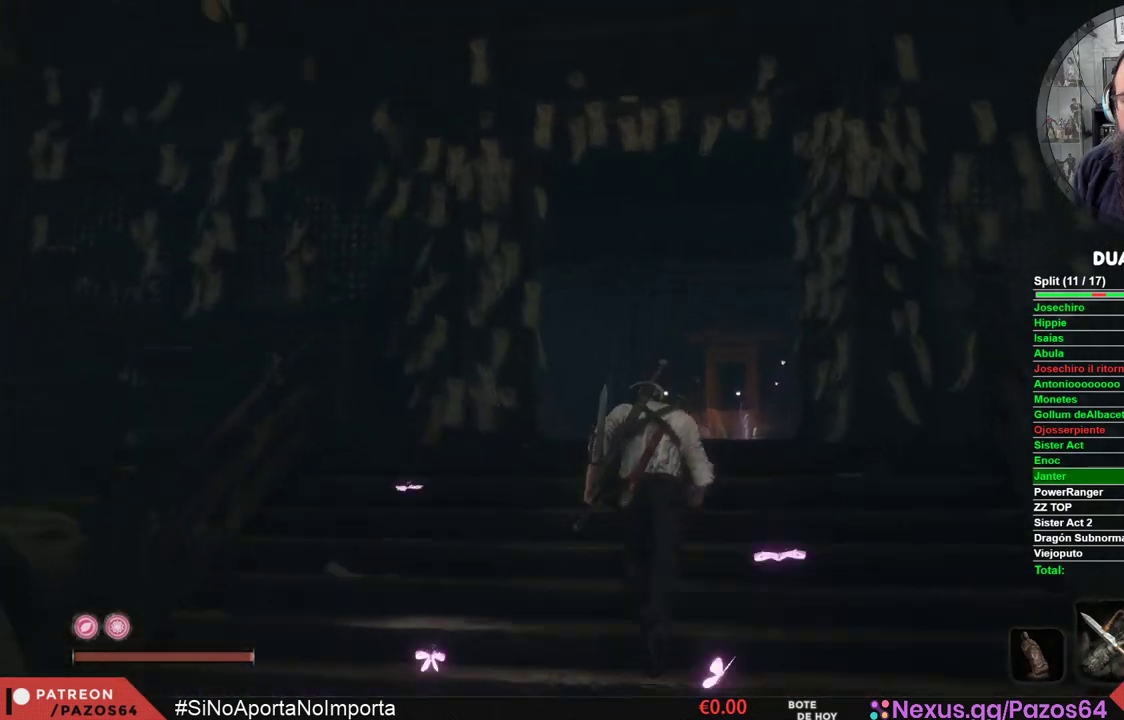
{"buttons": ["B"], "left_stick": "up", "right_stick": "center", "events": []}
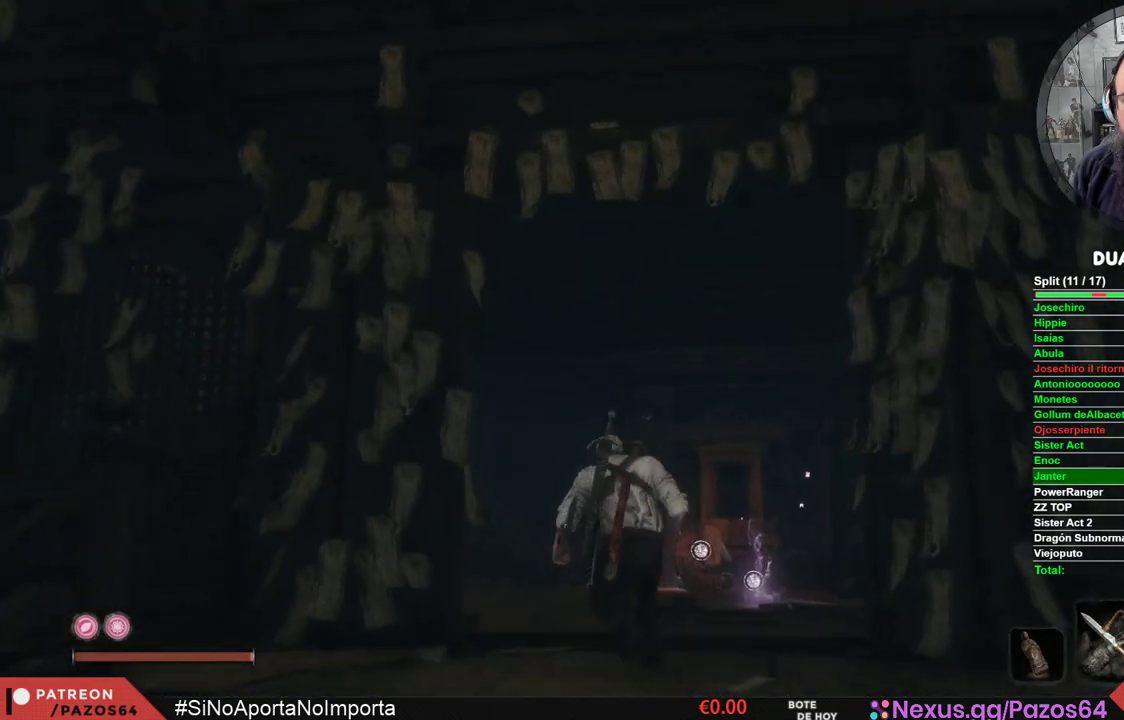
{"buttons": ["DPAD_LEFT"], "left_stick": "center", "right_stick": "center", "events": [[67, "B", "up"], [83, "left_stick", "center"], [200, "DPAD_LEFT", "down"], [333, "DPAD_LEFT", "up"], [483, "DPAD_LEFT", "down"]]}
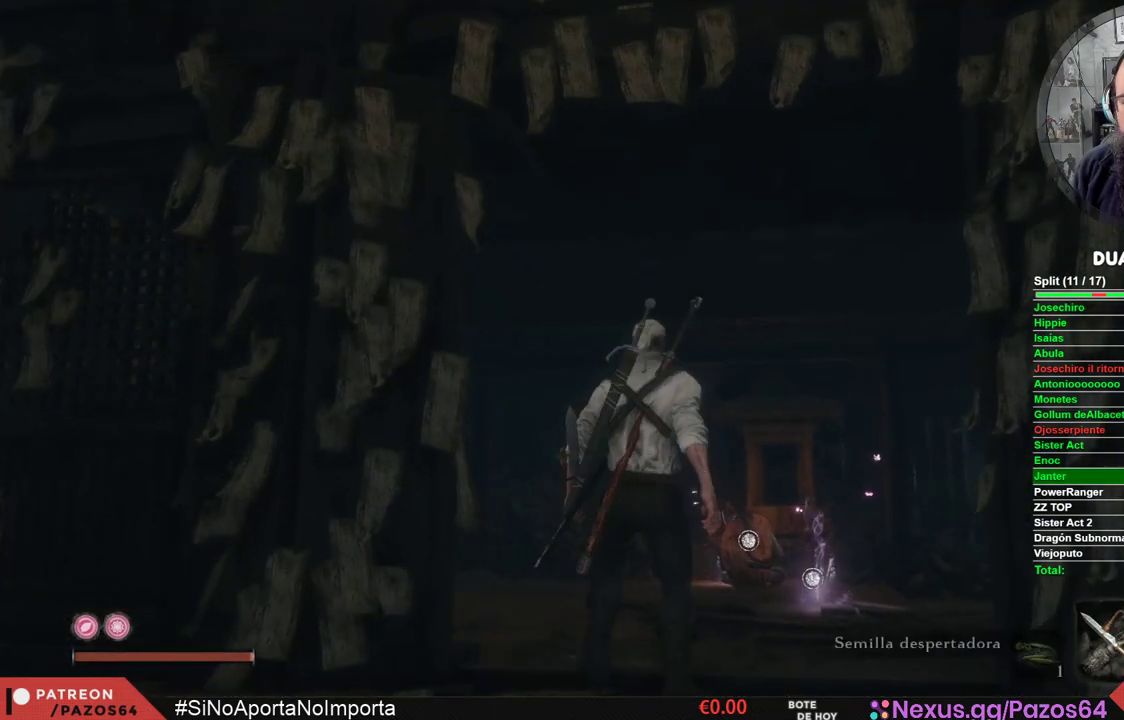
{"buttons": [], "left_stick": "center", "right_stick": "center", "events": [[133, "DPAD_LEFT", "up"], [317, "DPAD_LEFT", "down"], [450, "DPAD_LEFT", "up"]]}
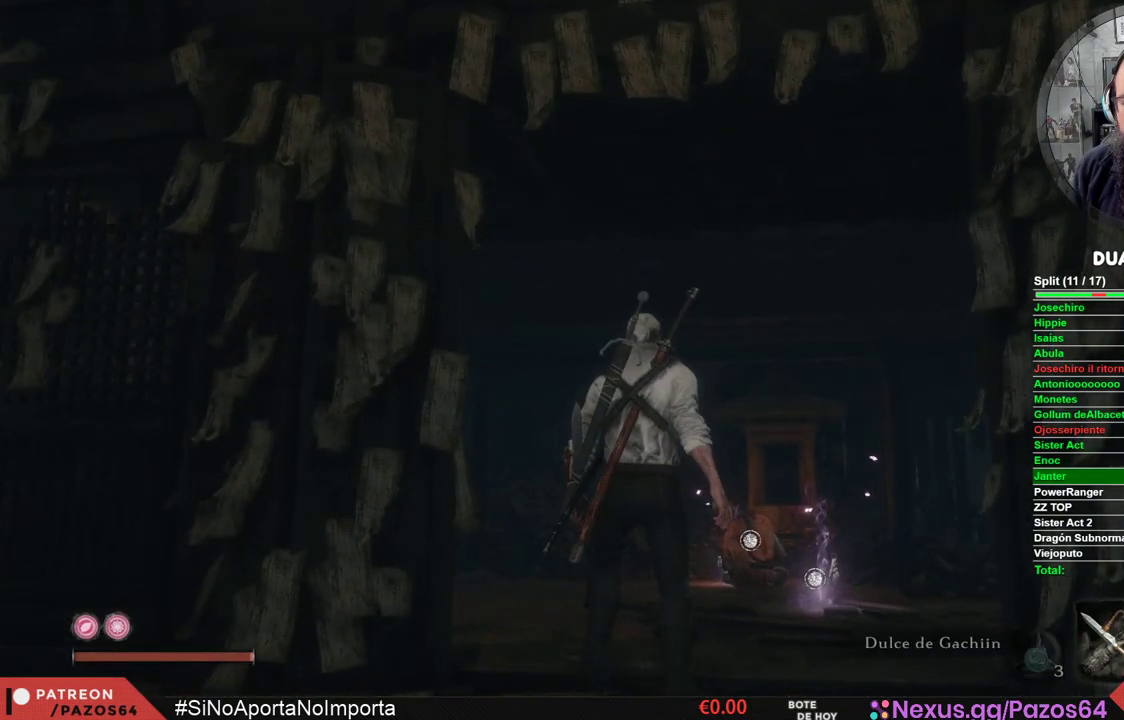
{"buttons": [], "left_stick": "center", "right_stick": "down-left", "events": [[483, "right_stick", "down-left"]]}
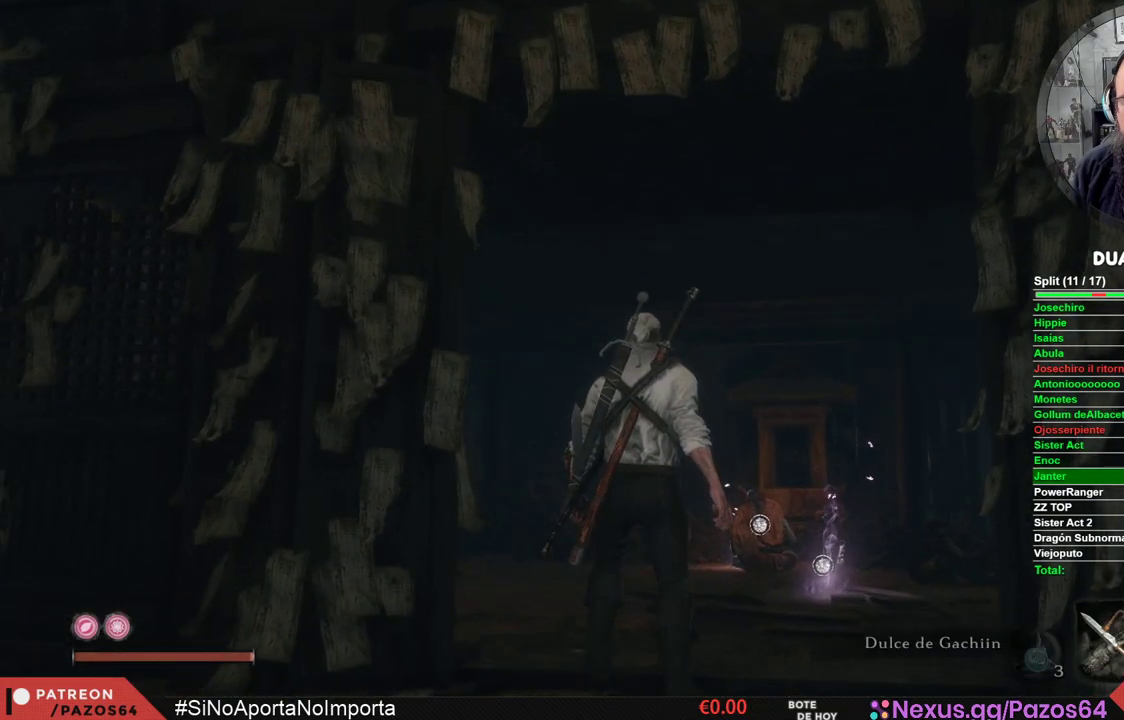
{"buttons": ["B"], "left_stick": "up", "right_stick": "center", "events": [[83, "left_stick", "up-right"], [133, "right_stick", "center"], [150, "left_stick", "up"], [250, "B", "down"]]}
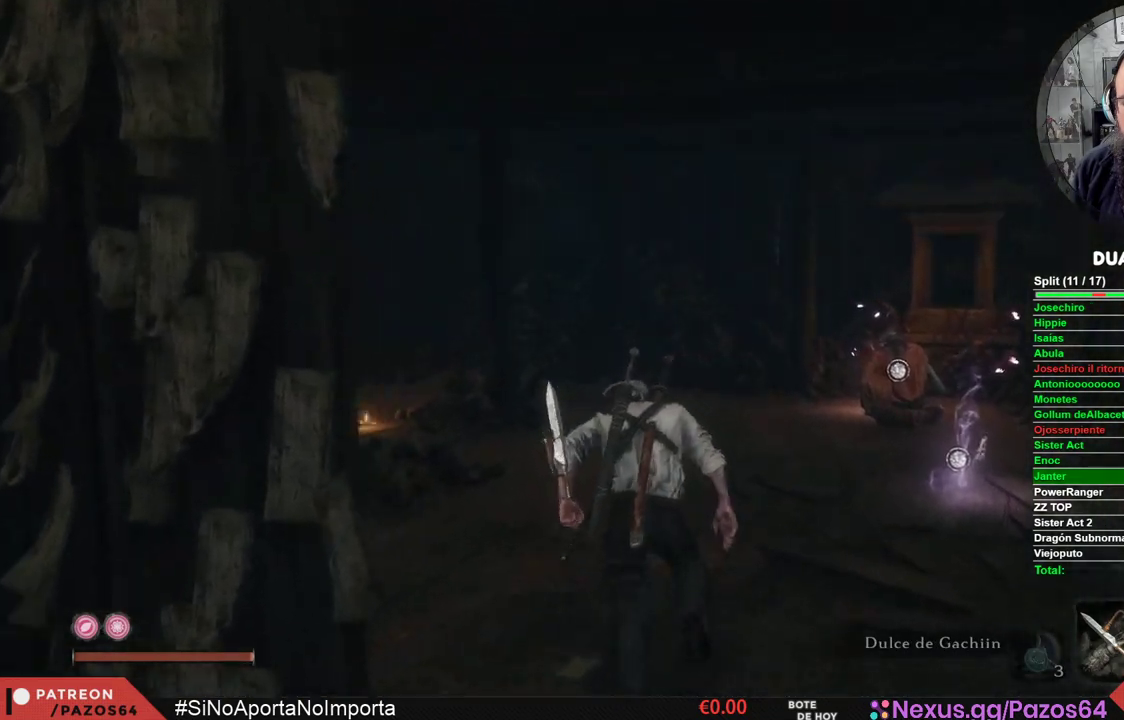
{"buttons": [], "left_stick": "up-right", "right_stick": "center", "events": [[450, "left_stick", "up-right"], [467, "B", "up"]]}
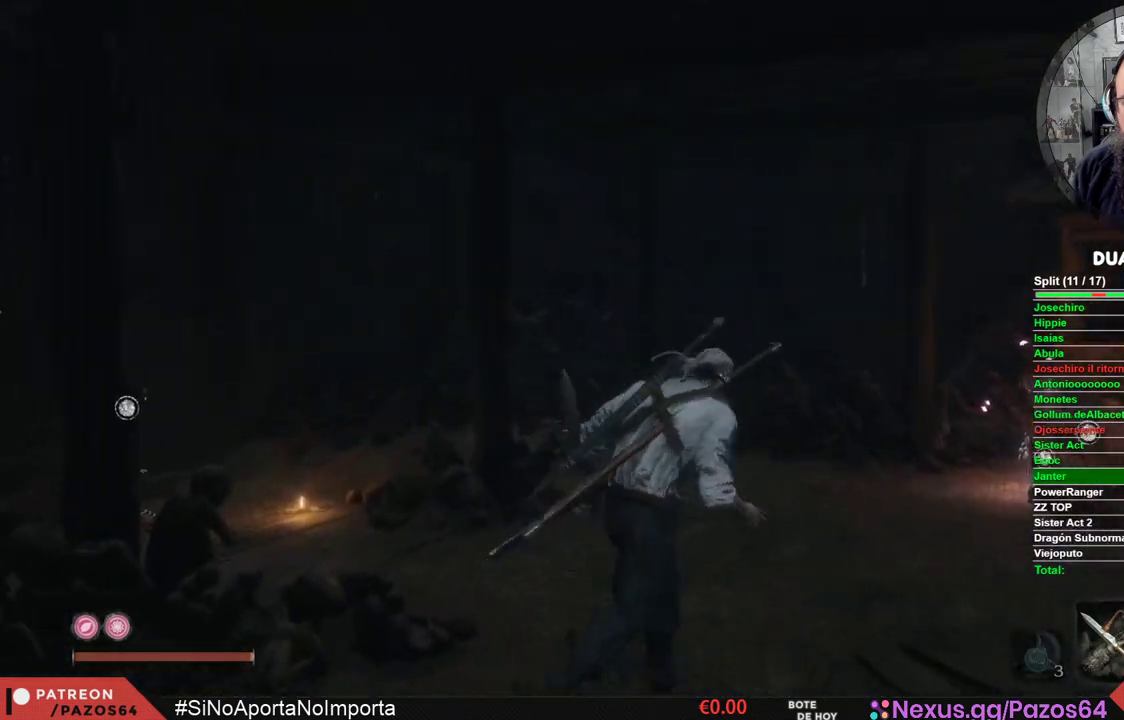
{"buttons": [], "left_stick": "up", "right_stick": "center", "events": [[450, "left_stick", "up"]]}
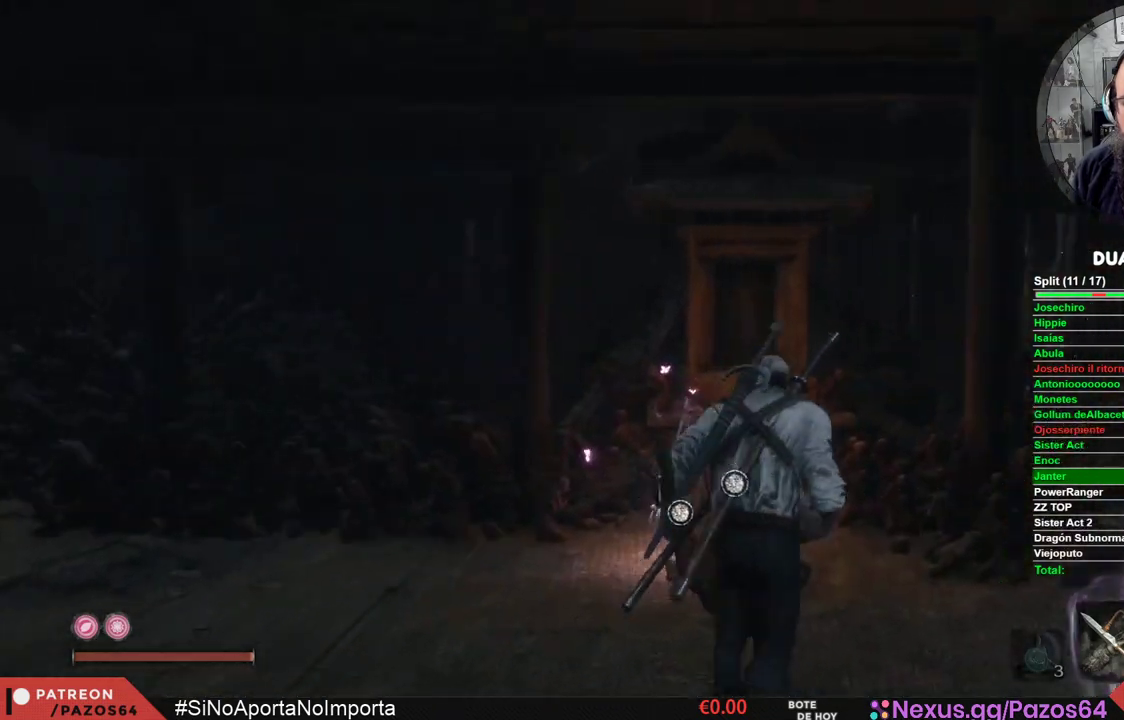
{"buttons": [], "left_stick": "center", "right_stick": "center", "events": [[117, "left_stick", "center"], [250, "X", "down"], [417, "X", "up"]]}
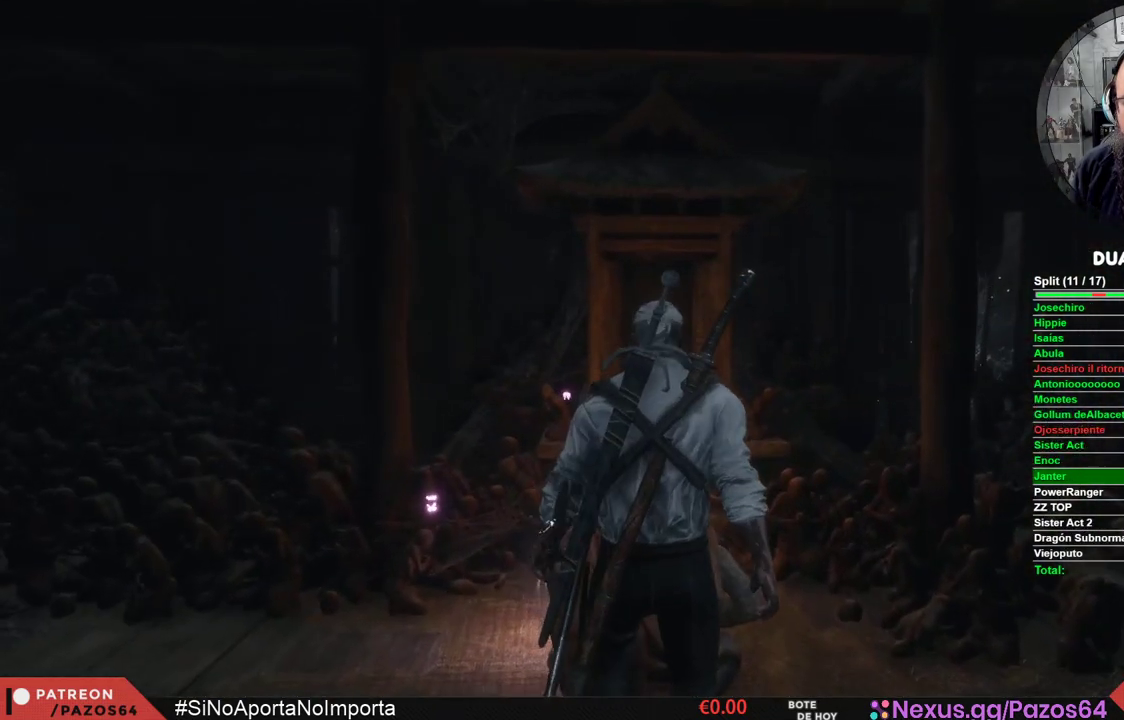
{"buttons": [], "left_stick": "center", "right_stick": "center", "events": [[217, "A", "down"], [267, "A", "up"], [383, "A", "down"], [467, "A", "up"]]}
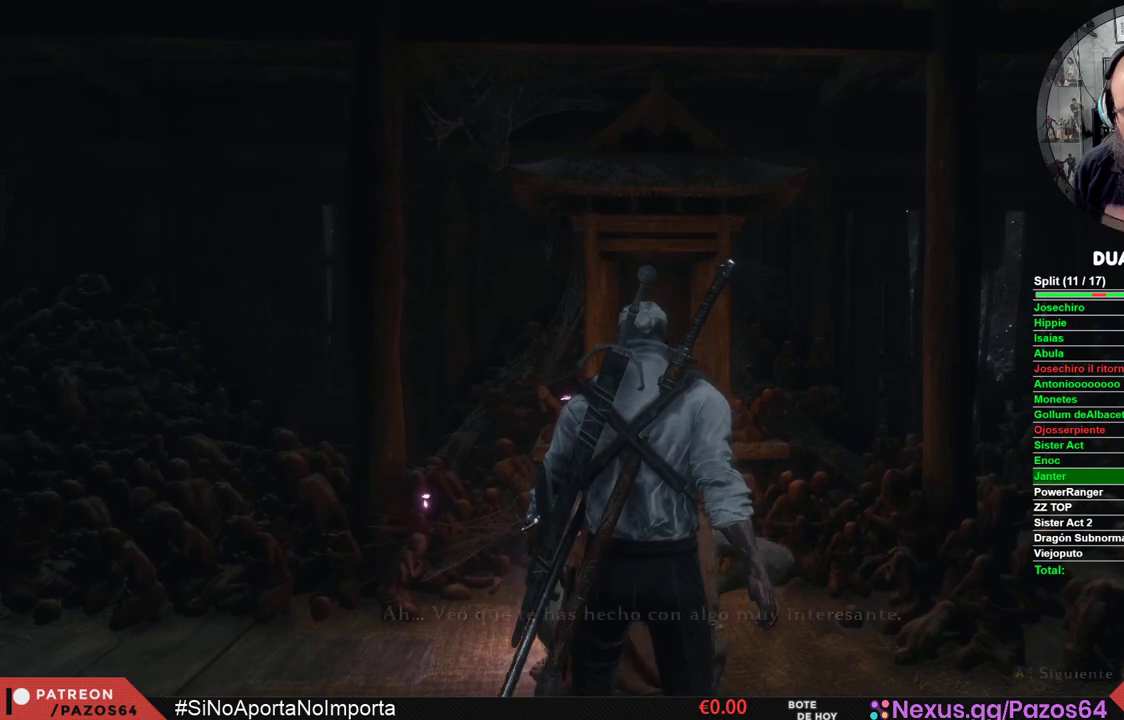
{"buttons": ["A"], "left_stick": "center", "right_stick": "center", "events": [[50, "A", "down"], [117, "A", "up"], [250, "A", "down"], [317, "A", "up"], [433, "A", "down"]]}
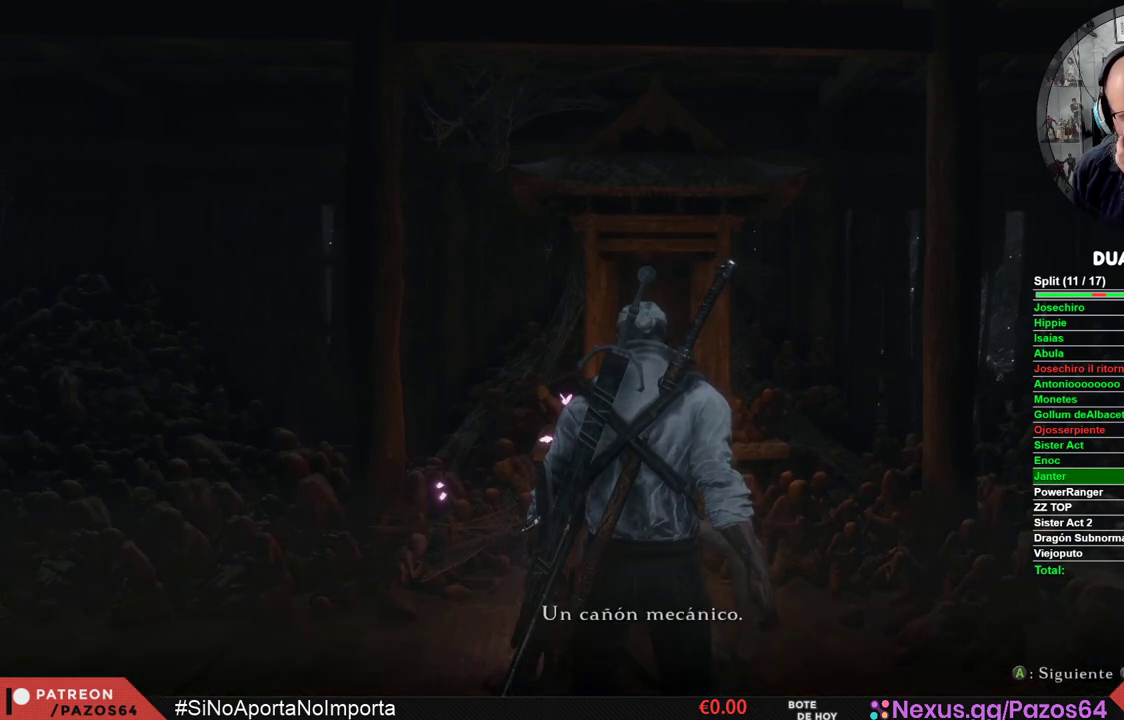
{"buttons": ["A"], "left_stick": "center", "right_stick": "center", "events": [[33, "A", "up"], [133, "A", "down"], [217, "A", "up"], [317, "A", "down"], [383, "A", "up"], [500, "A", "down"]]}
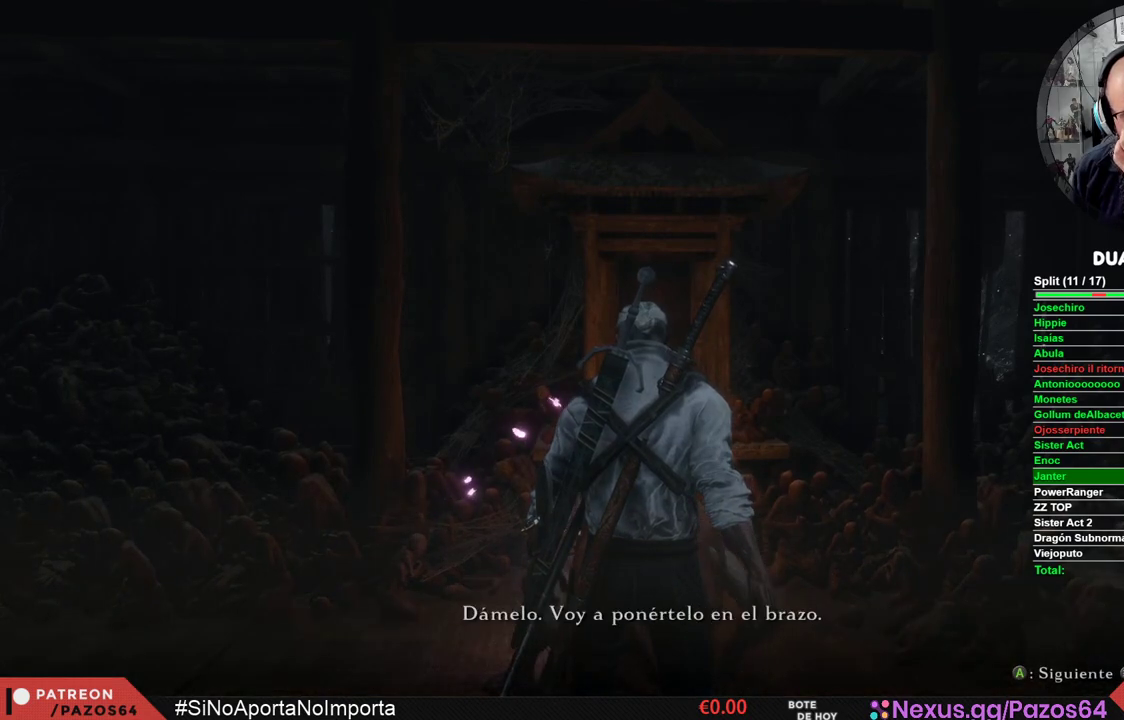
{"buttons": [], "left_stick": "center", "right_stick": "center", "events": [[67, "A", "up"], [217, "A", "down"], [283, "A", "up"]]}
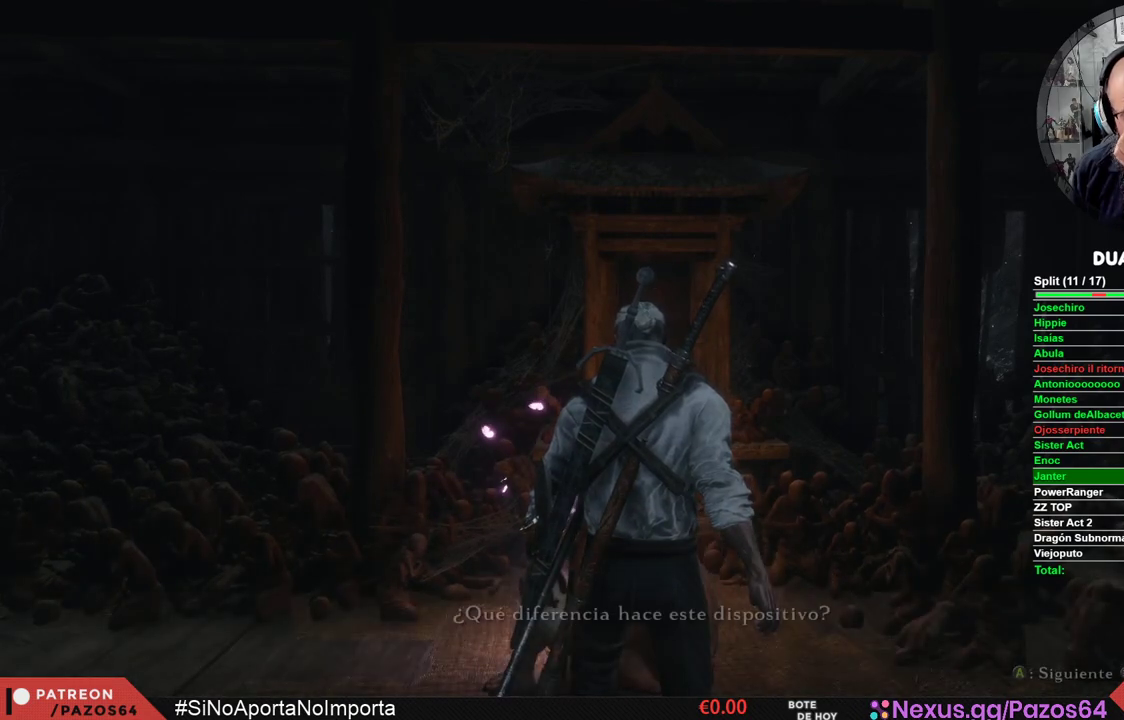
{"buttons": ["A"], "left_stick": "center", "right_stick": "center", "events": [[433, "A", "down"]]}
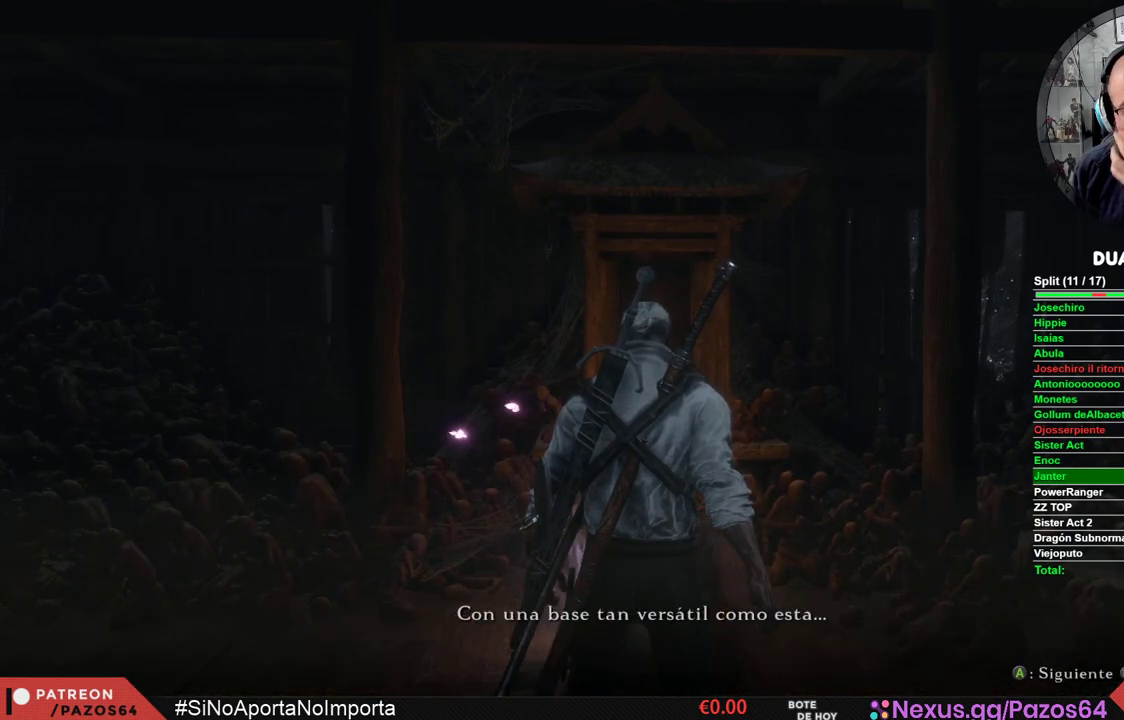
{"buttons": ["A"], "left_stick": "center", "right_stick": "center", "events": [[50, "A", "up"], [133, "A", "down"], [200, "A", "up"], [300, "A", "down"], [383, "A", "up"], [467, "A", "down"]]}
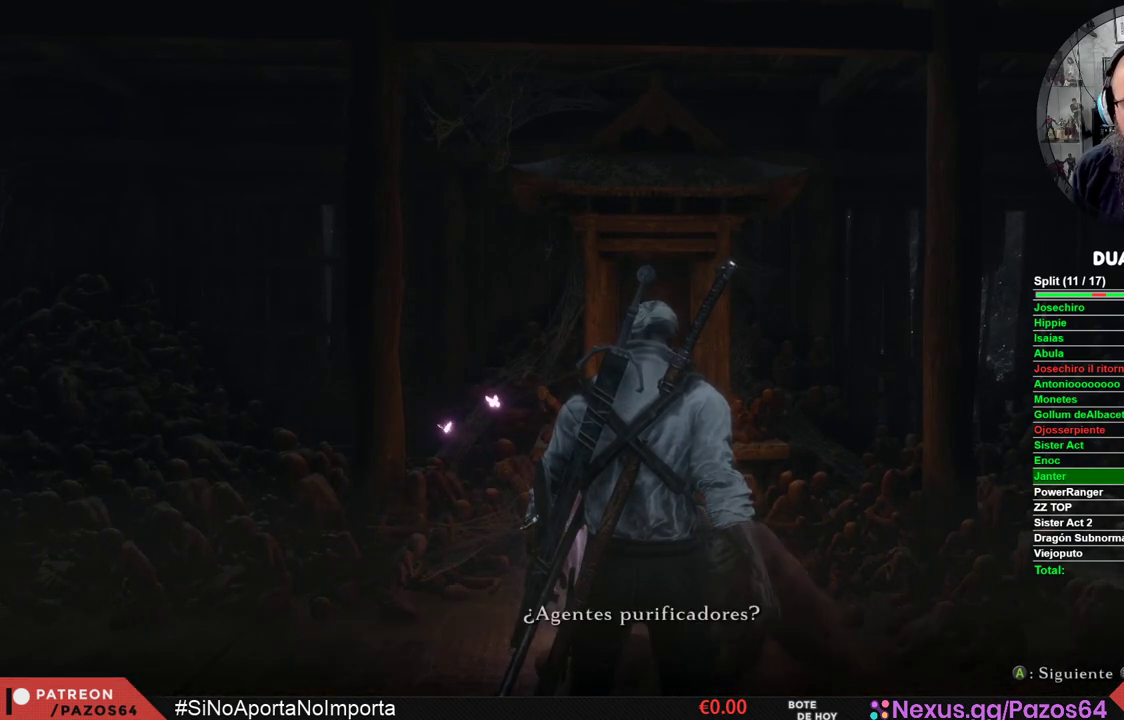
{"buttons": ["A"], "left_stick": "center", "right_stick": "center", "events": [[67, "A", "up"], [133, "A", "down"], [217, "A", "up"], [317, "A", "down"], [400, "A", "up"], [483, "A", "down"]]}
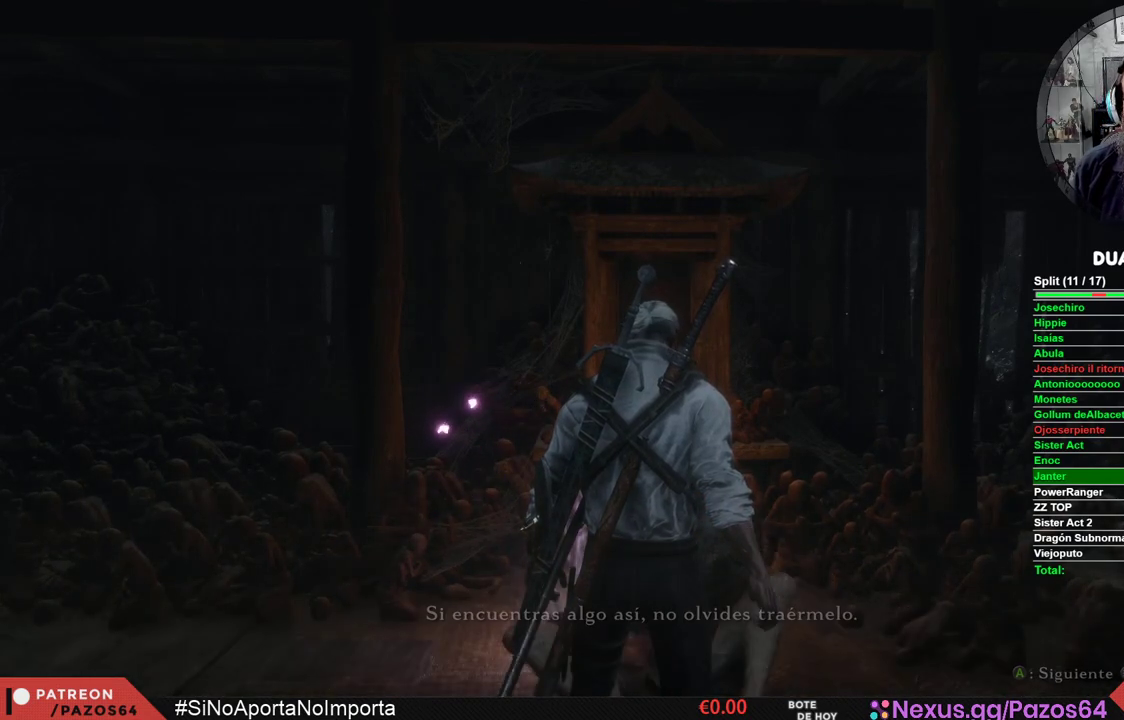
{"buttons": [], "left_stick": "center", "right_stick": "center", "events": [[83, "A", "up"], [150, "A", "down"], [233, "A", "up"]]}
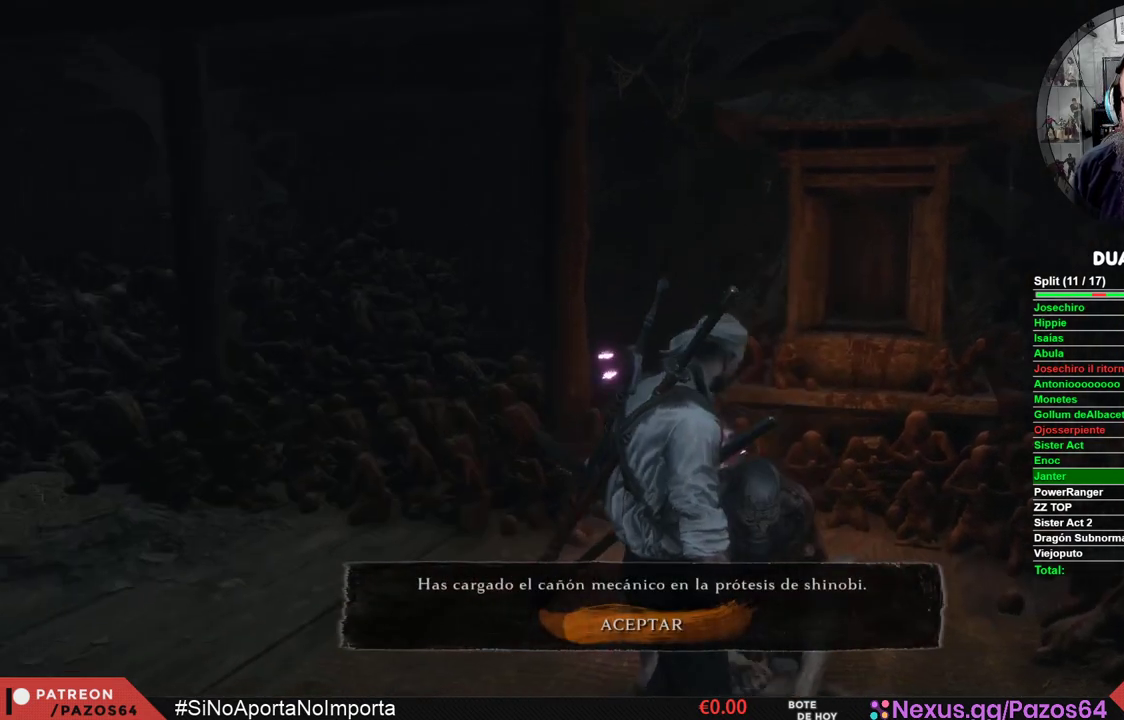
{"buttons": [], "left_stick": "center", "right_stick": "center", "events": []}
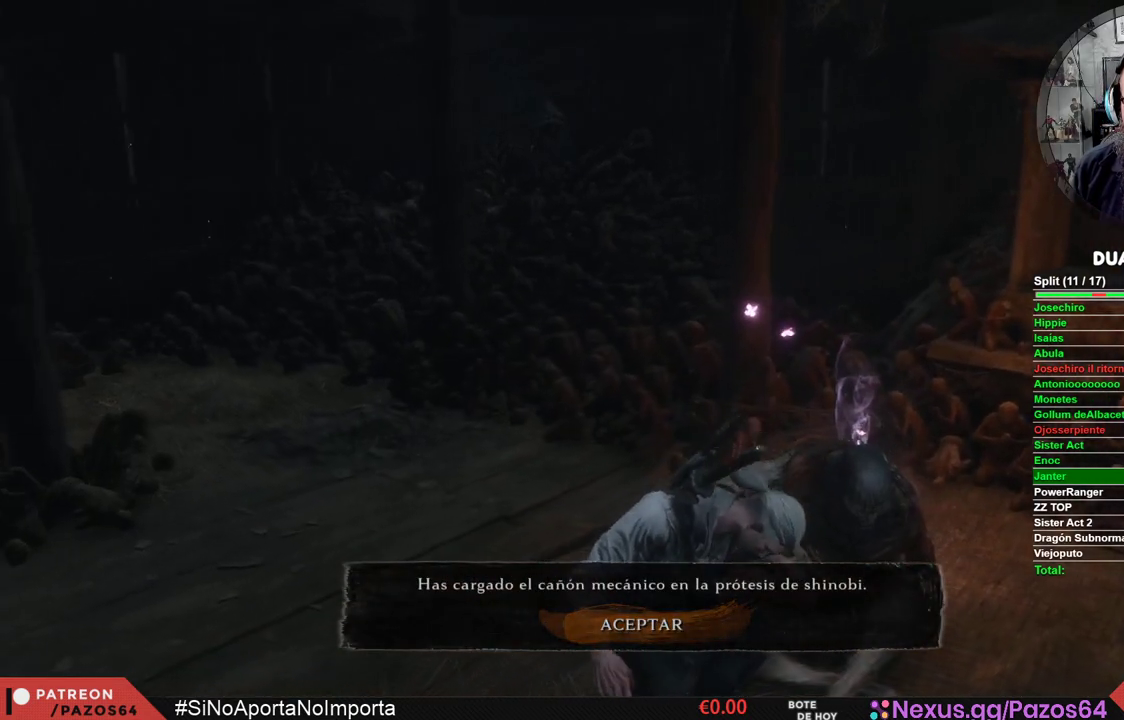
{"buttons": [], "left_stick": "center", "right_stick": "center", "events": [[117, "A", "down"], [233, "A", "up"]]}